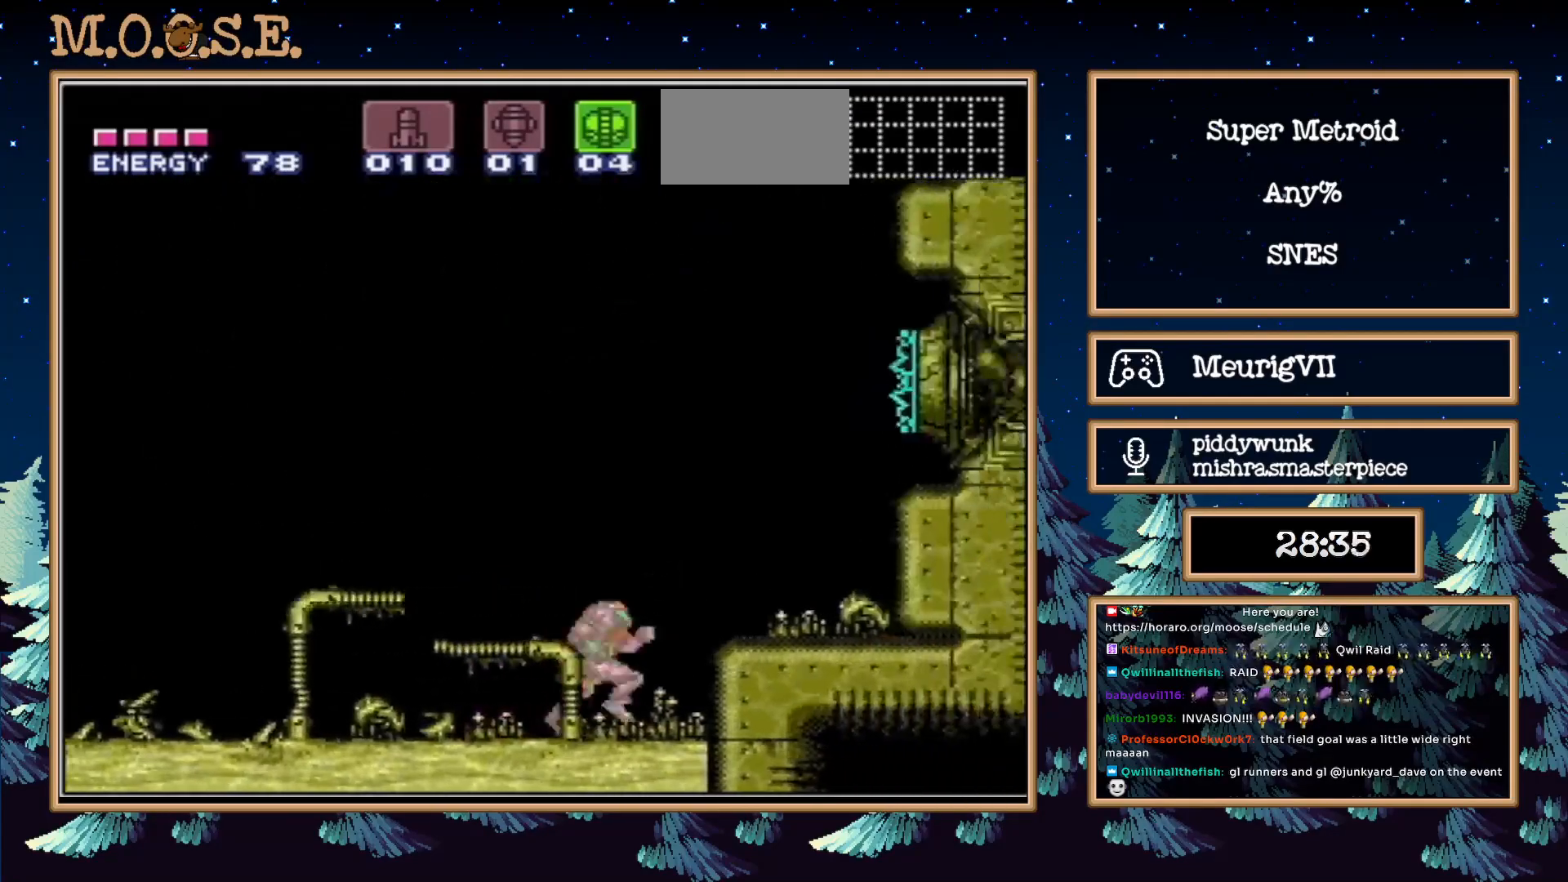
Gameplay with a controller (Nintendo layout); each line is a JSON object with the inputs held at the frame after it. "events" lists button and stick changes between this image and that frame as [ms after this image, input, new state], when the widget could be followed in between. Not read: L3 R3.
{"buttons": [], "events": [[100, "DPAD_LEFT", "down"], [100, "DPAD_RIGHT", "up"], [200, "DPAD_LEFT", "up"], [350, "Y", "down"], [417, "Y", "up"]]}
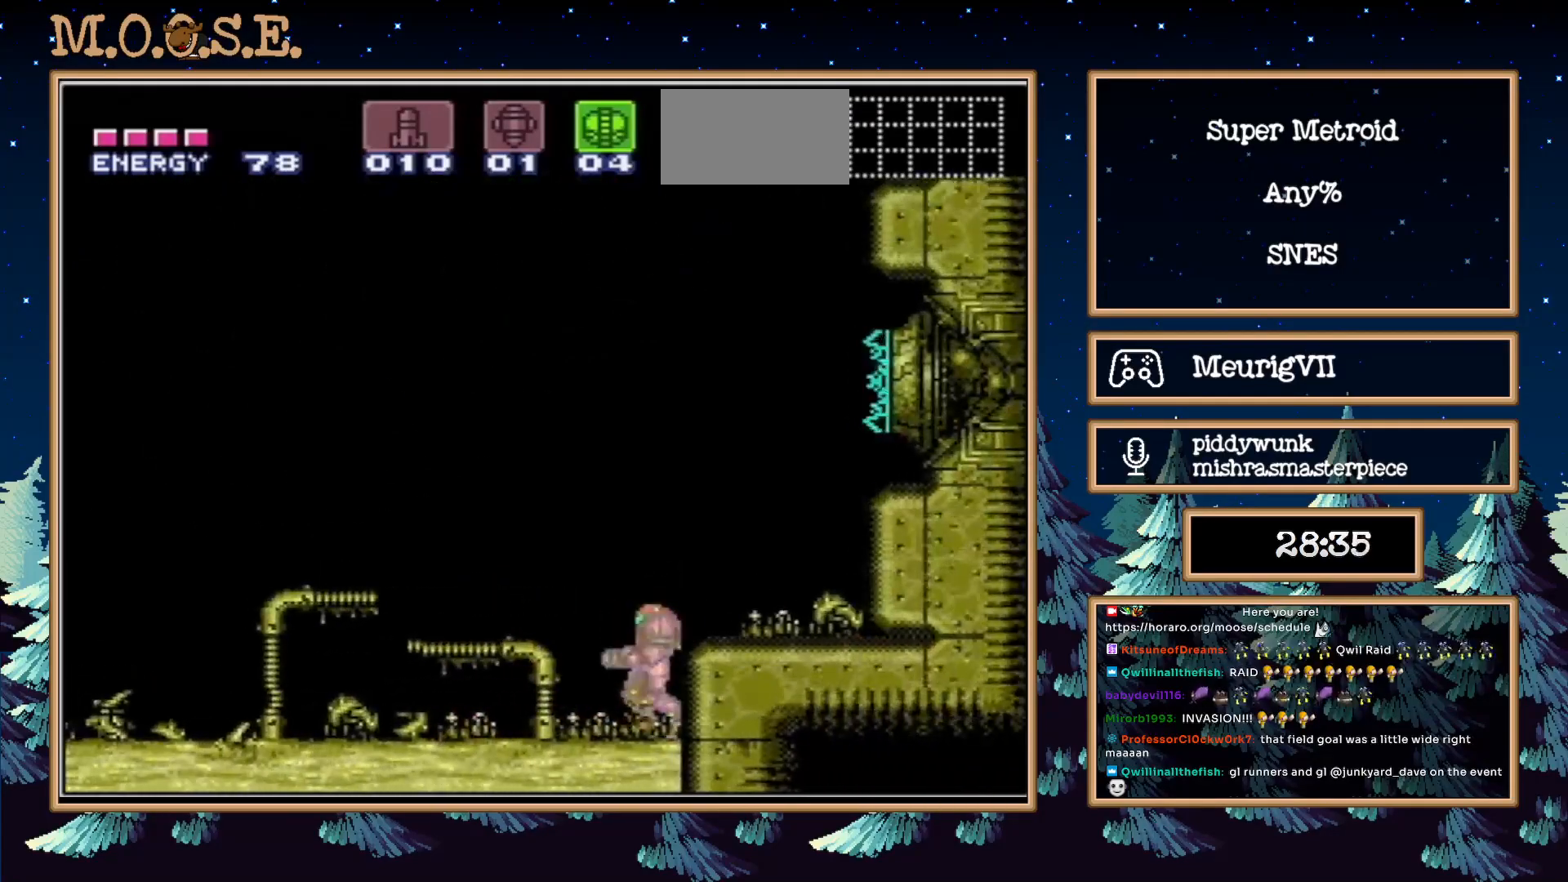
{"buttons": ["DPAD_LEFT"], "events": [[500, "DPAD_LEFT", "down"]]}
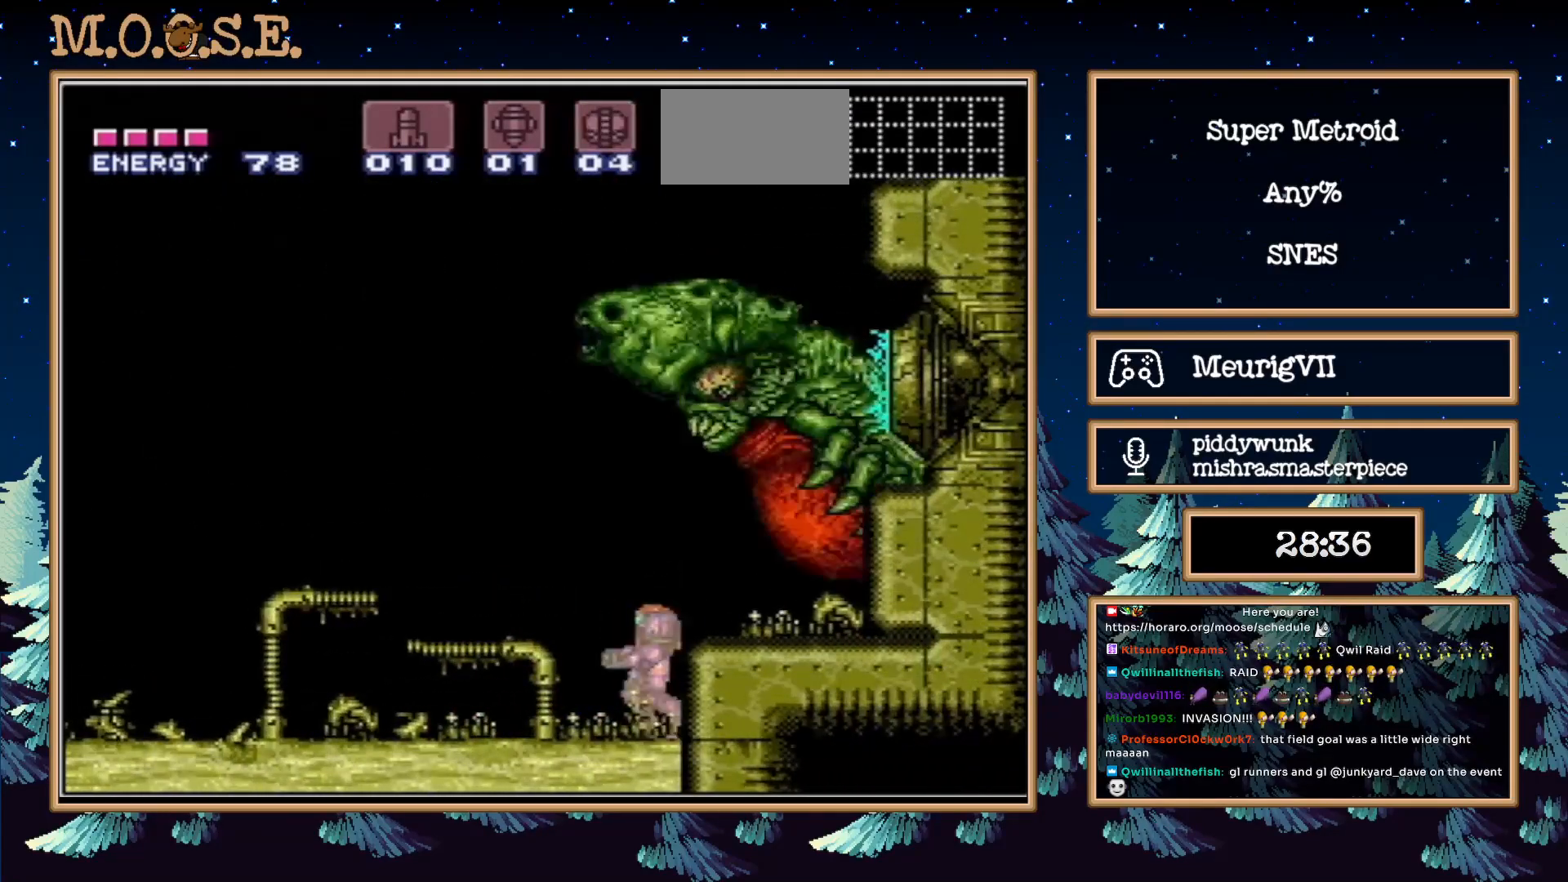
{"buttons": ["B", "R1", "DPAD_LEFT"], "events": [[33, "B", "down"], [500, "R1", "down"]]}
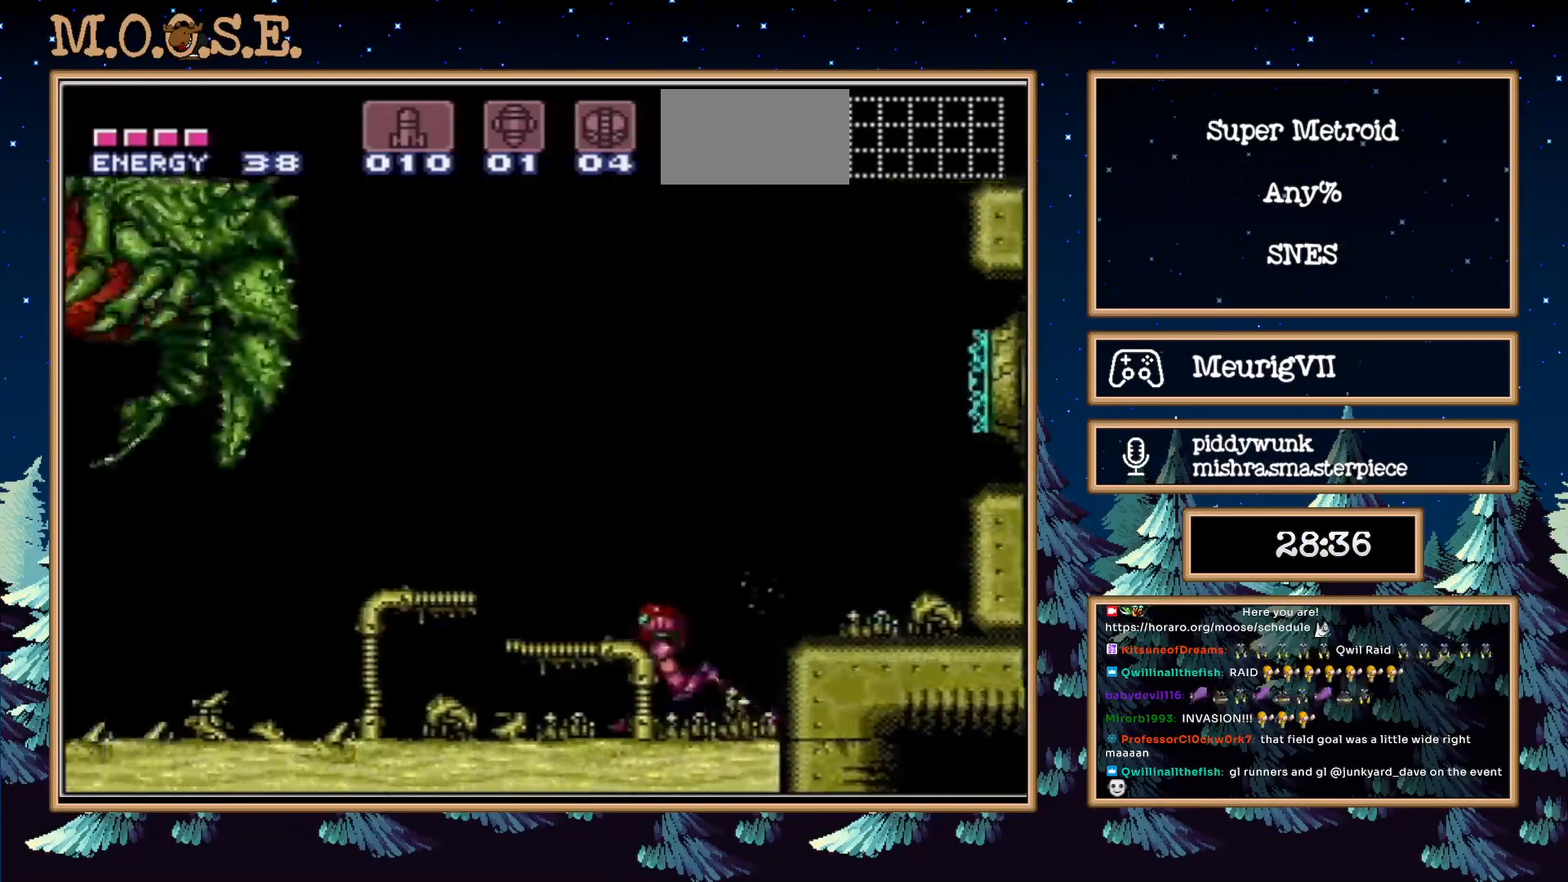
{"buttons": ["B", "L1", "DPAD_LEFT"], "events": [[33, "L1", "down"], [67, "R1", "up"], [300, "L1", "up"], [383, "L1", "down"]]}
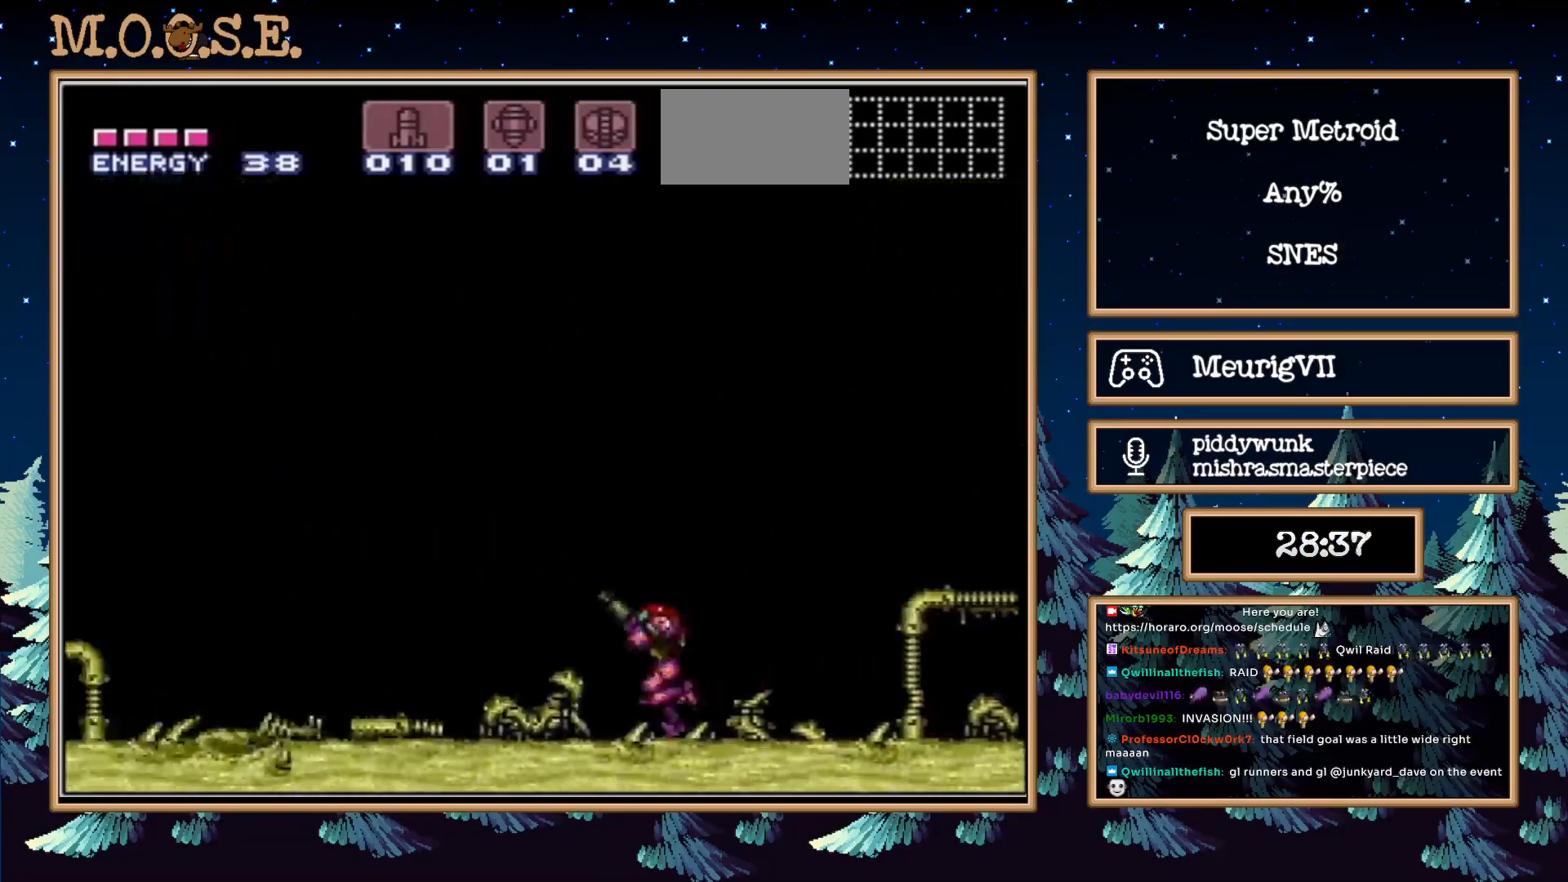
{"buttons": [], "events": [[67, "L1", "up"], [200, "B", "up"], [350, "DPAD_RIGHT", "down"], [450, "DPAD_RIGHT", "up"], [467, "DPAD_LEFT", "up"]]}
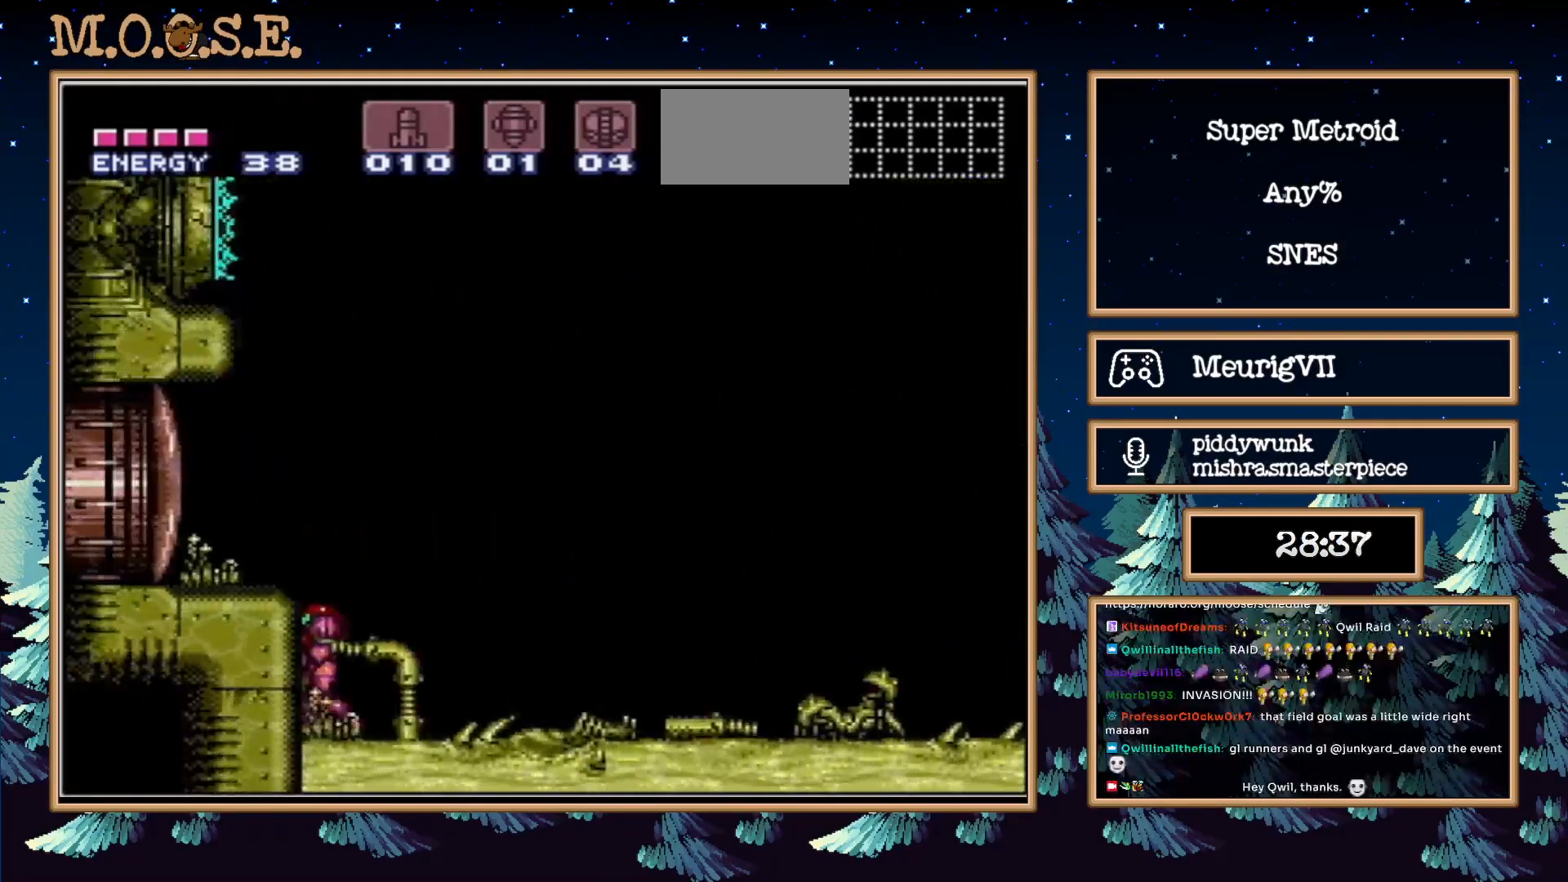
{"buttons": [], "events": []}
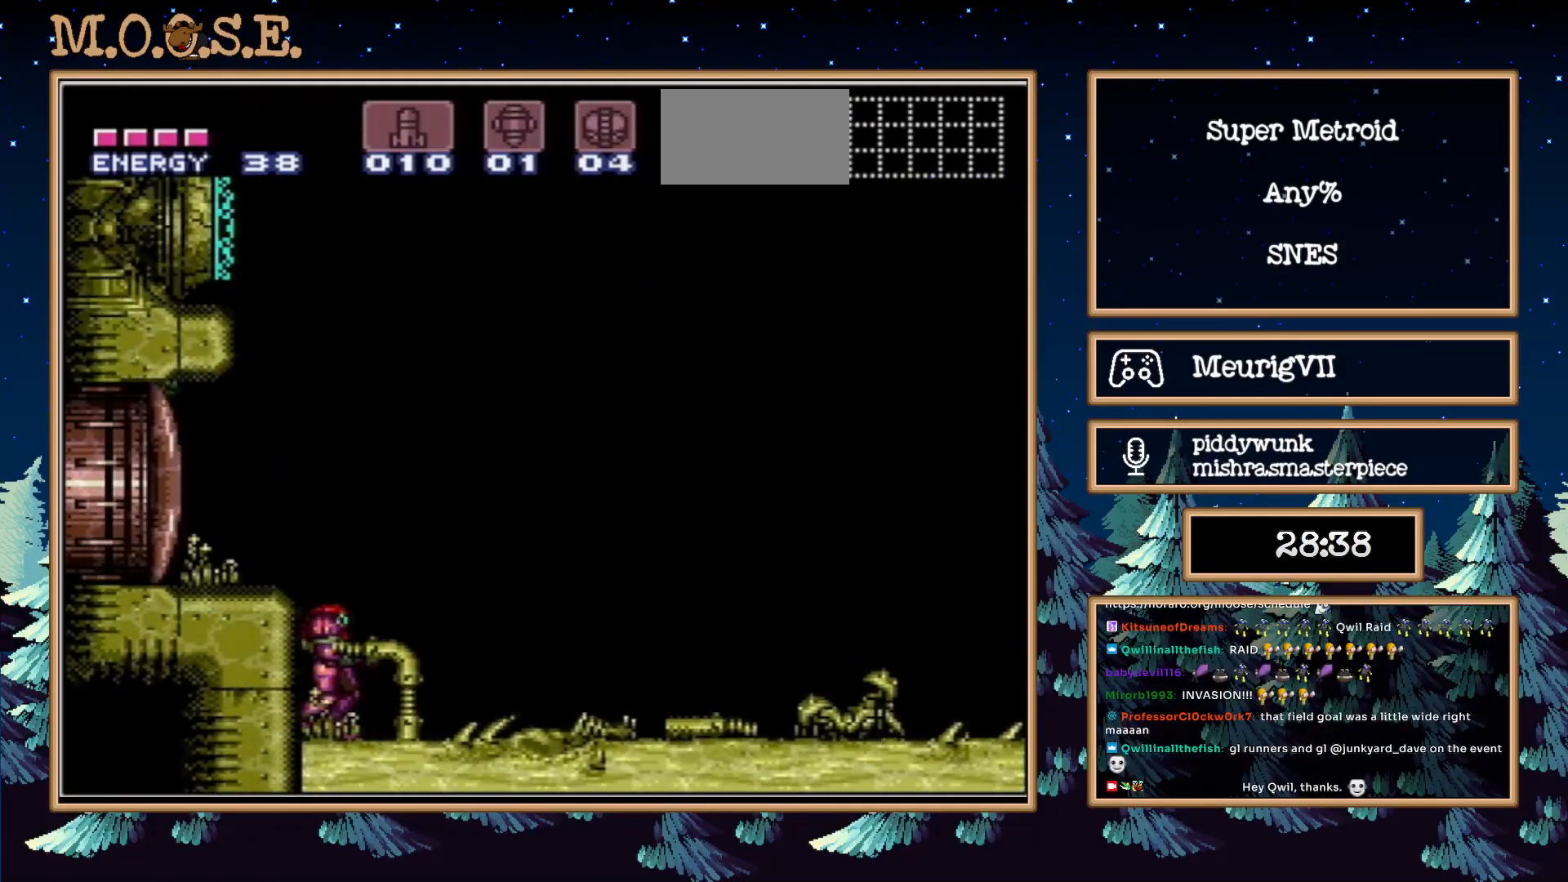
{"buttons": ["B", "DPAD_RIGHT"], "events": [[50, "DPAD_RIGHT", "down"], [417, "B", "down"]]}
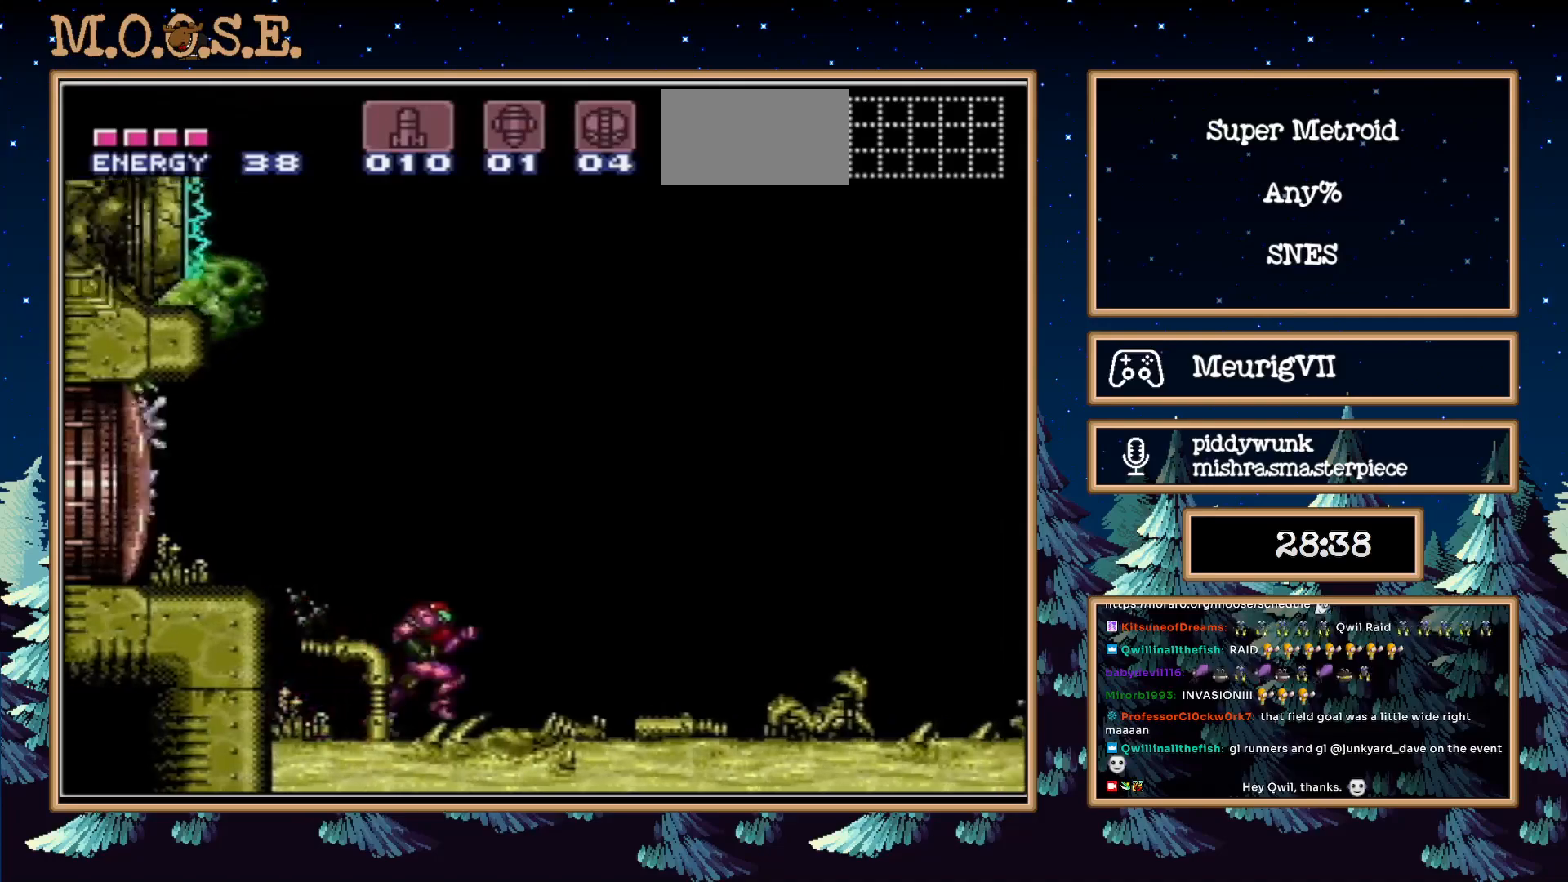
{"buttons": ["B", "DPAD_RIGHT"], "events": [[33, "B", "up"], [283, "B", "down"]]}
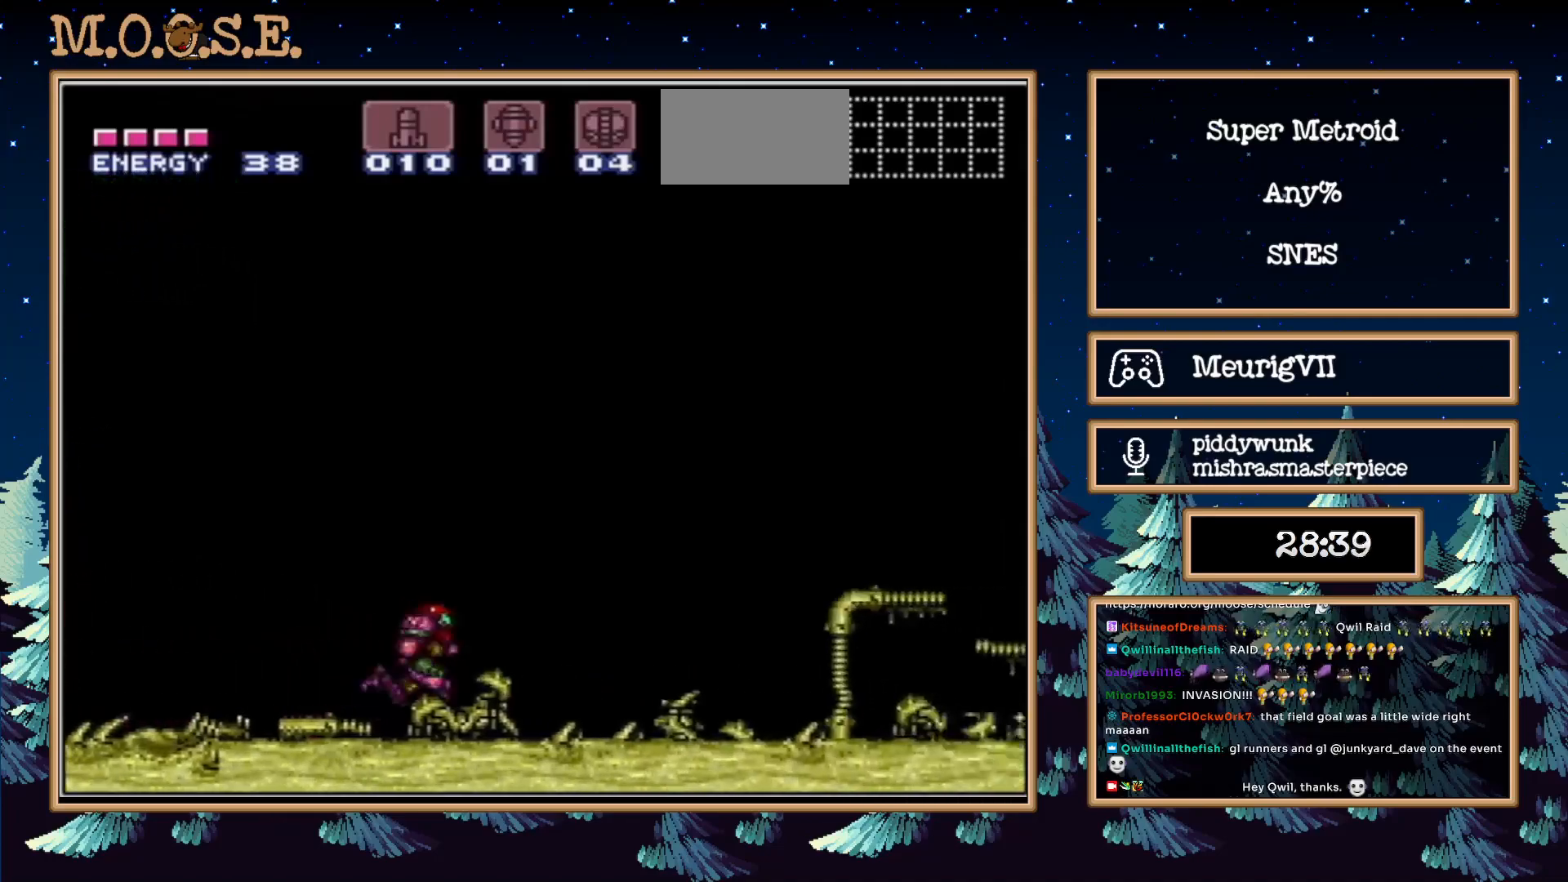
{"buttons": ["B", "DPAD_DOWN", "DPAD_RIGHT"], "events": [[500, "DPAD_DOWN", "down"]]}
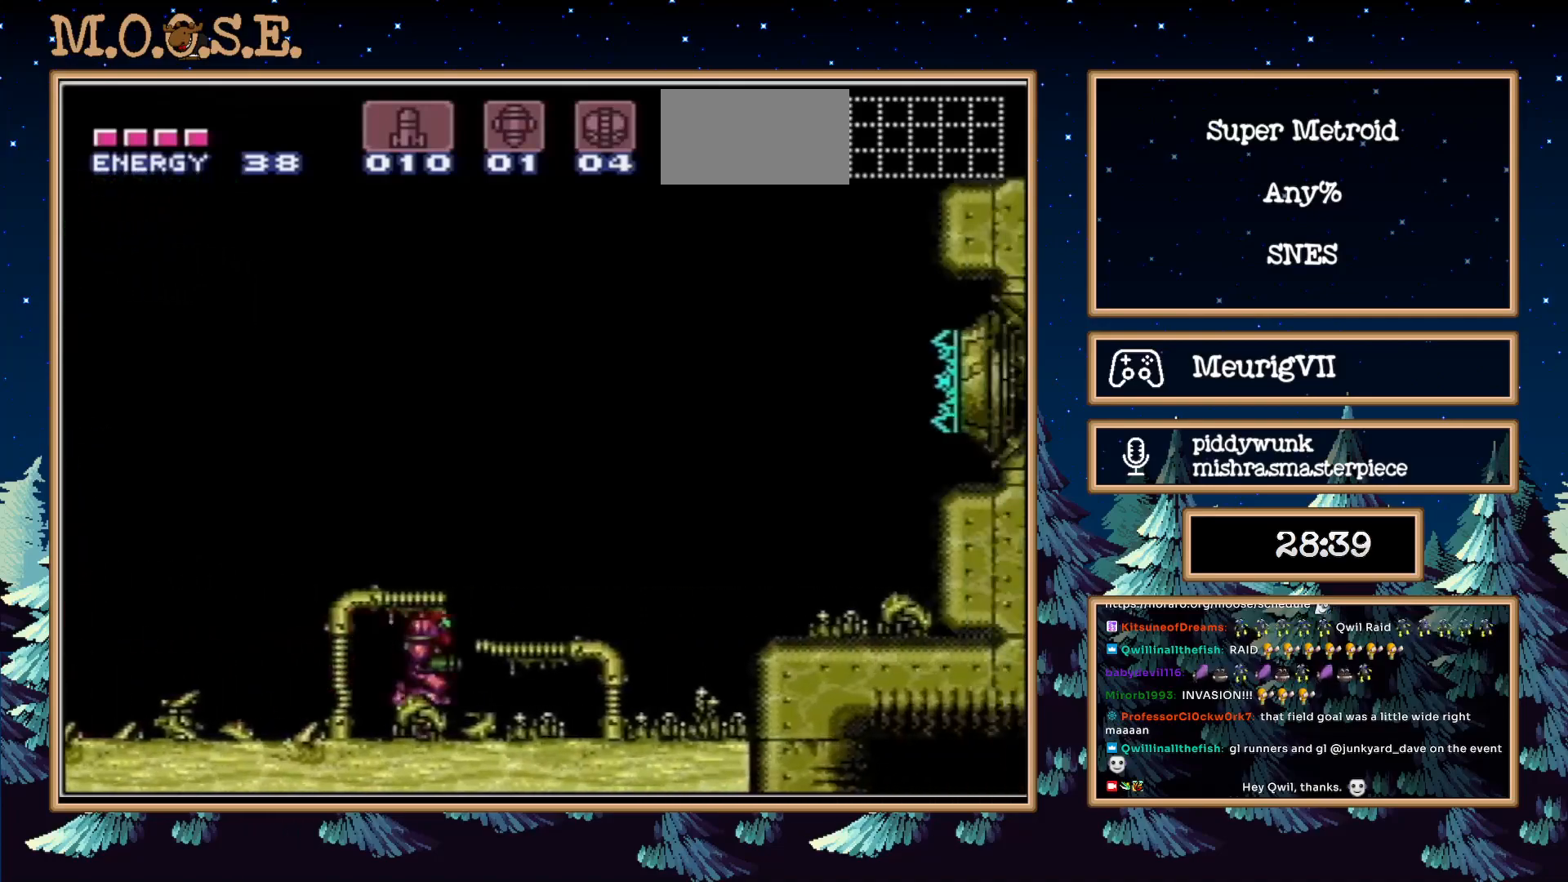
{"buttons": ["DPAD_LEFT"], "events": [[50, "DPAD_RIGHT", "up"], [100, "B", "up"], [100, "DPAD_LEFT", "down"], [133, "DPAD_DOWN", "up"], [133, "DPAD_RIGHT", "down"], [200, "DPAD_RIGHT", "up"]]}
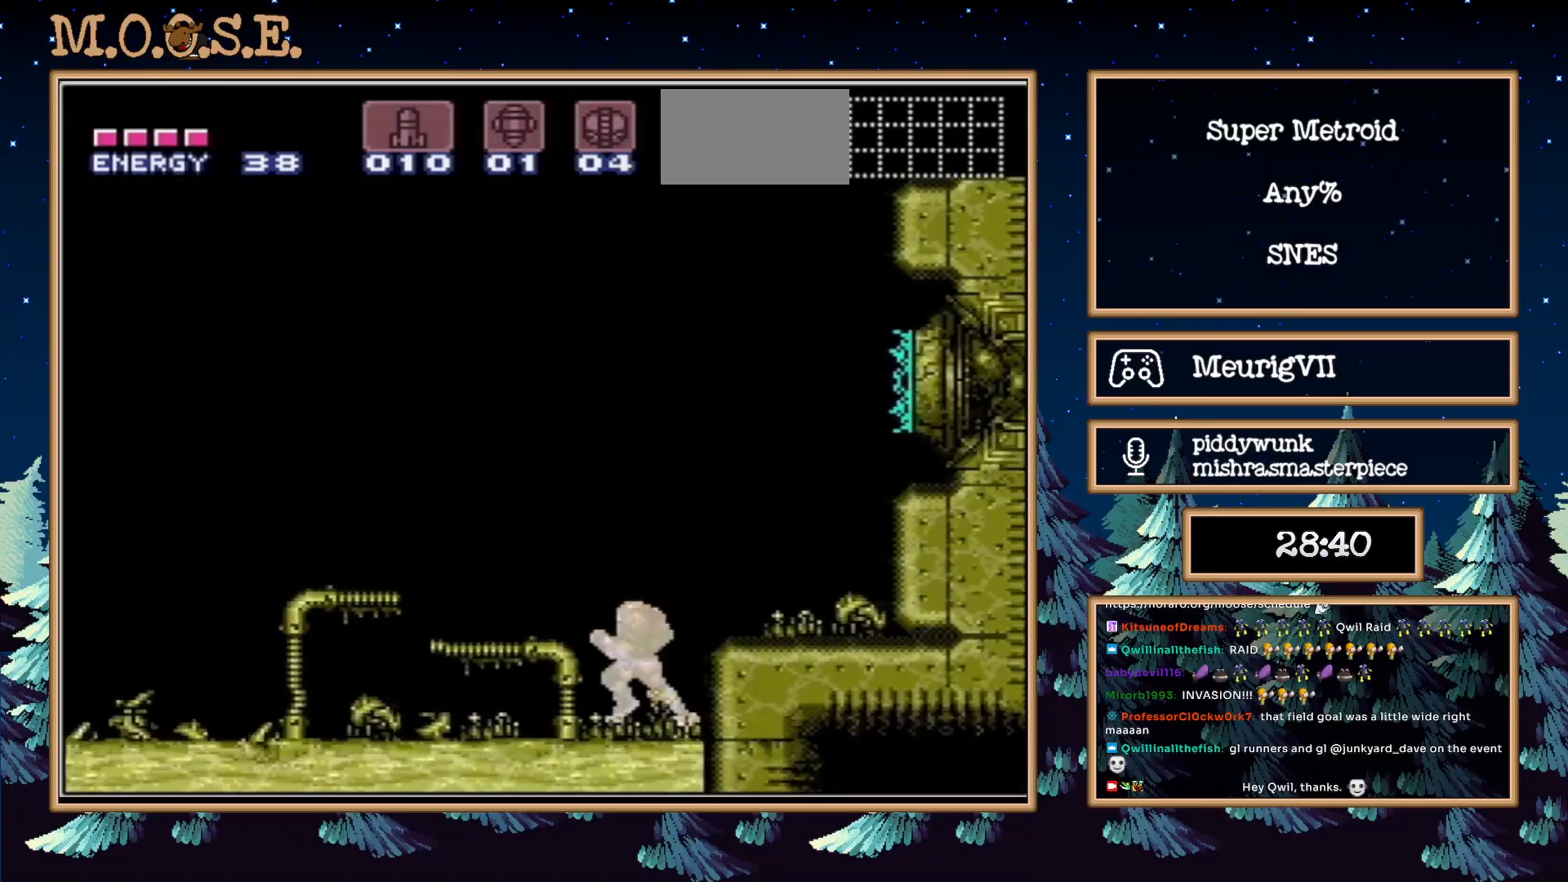
{"buttons": ["A", "DPAD_LEFT"], "events": [[233, "A", "down"]]}
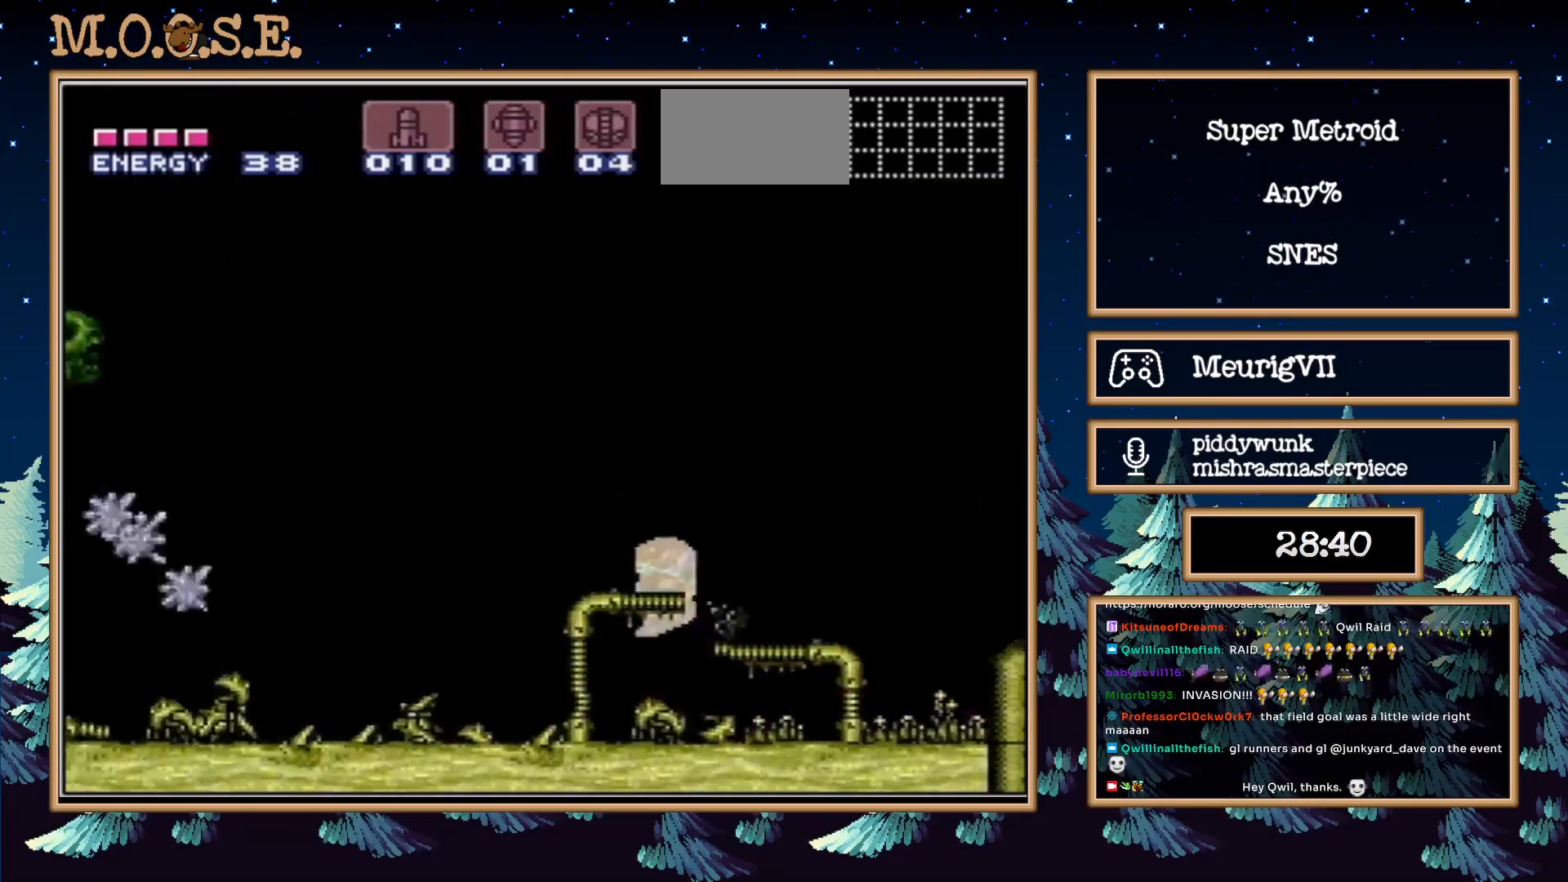
{"buttons": [], "events": [[67, "A", "up"], [100, "DPAD_UP", "down"], [167, "DPAD_UP", "up"], [250, "A", "down"], [317, "A", "up"], [450, "DPAD_LEFT", "up"]]}
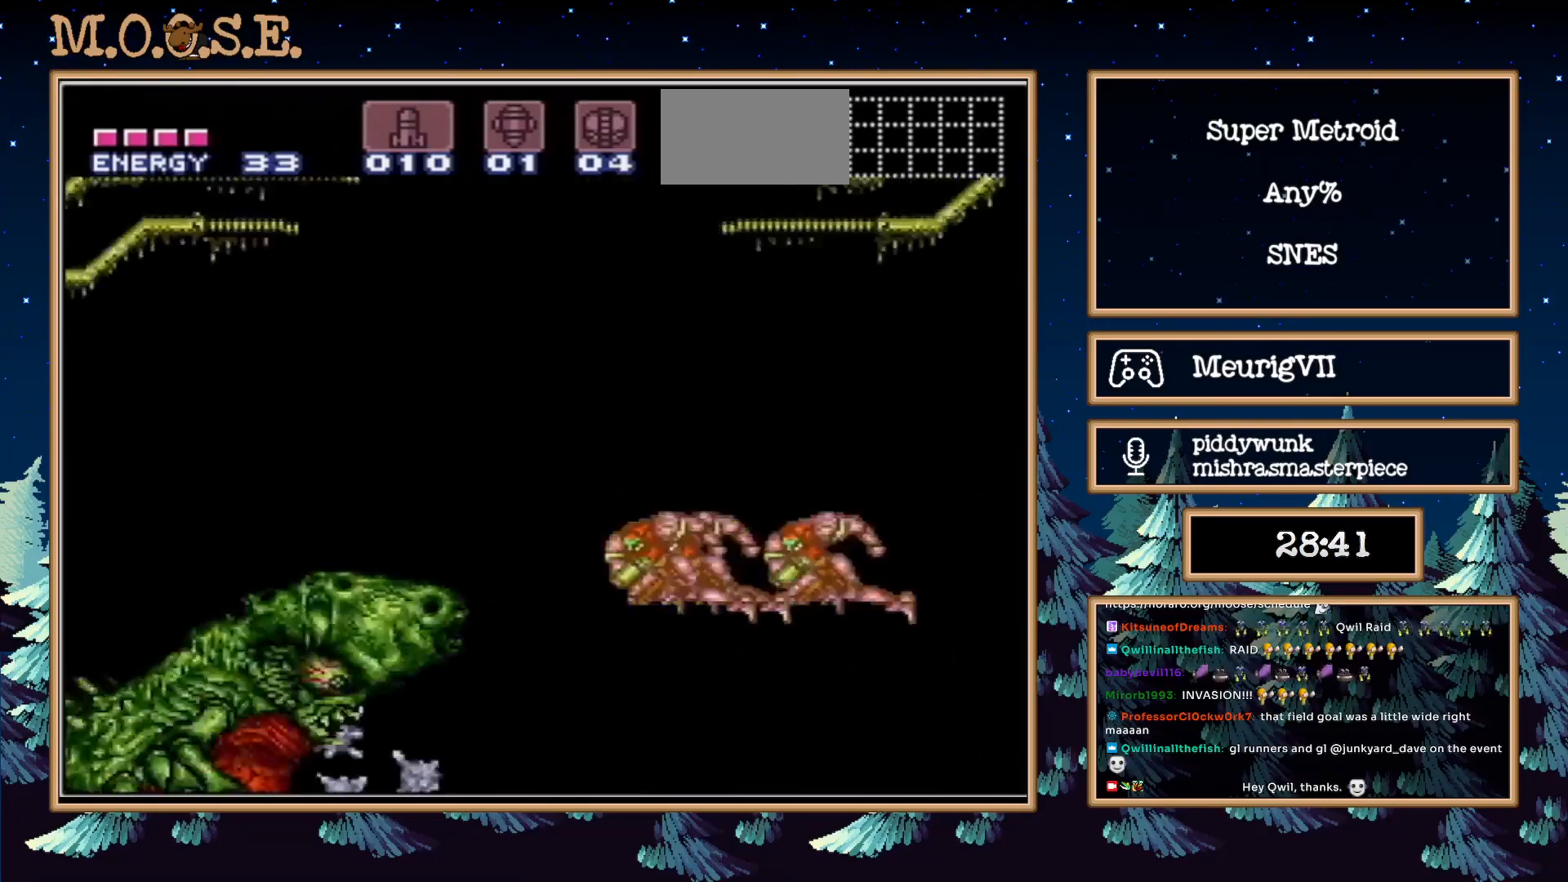
{"buttons": [], "events": []}
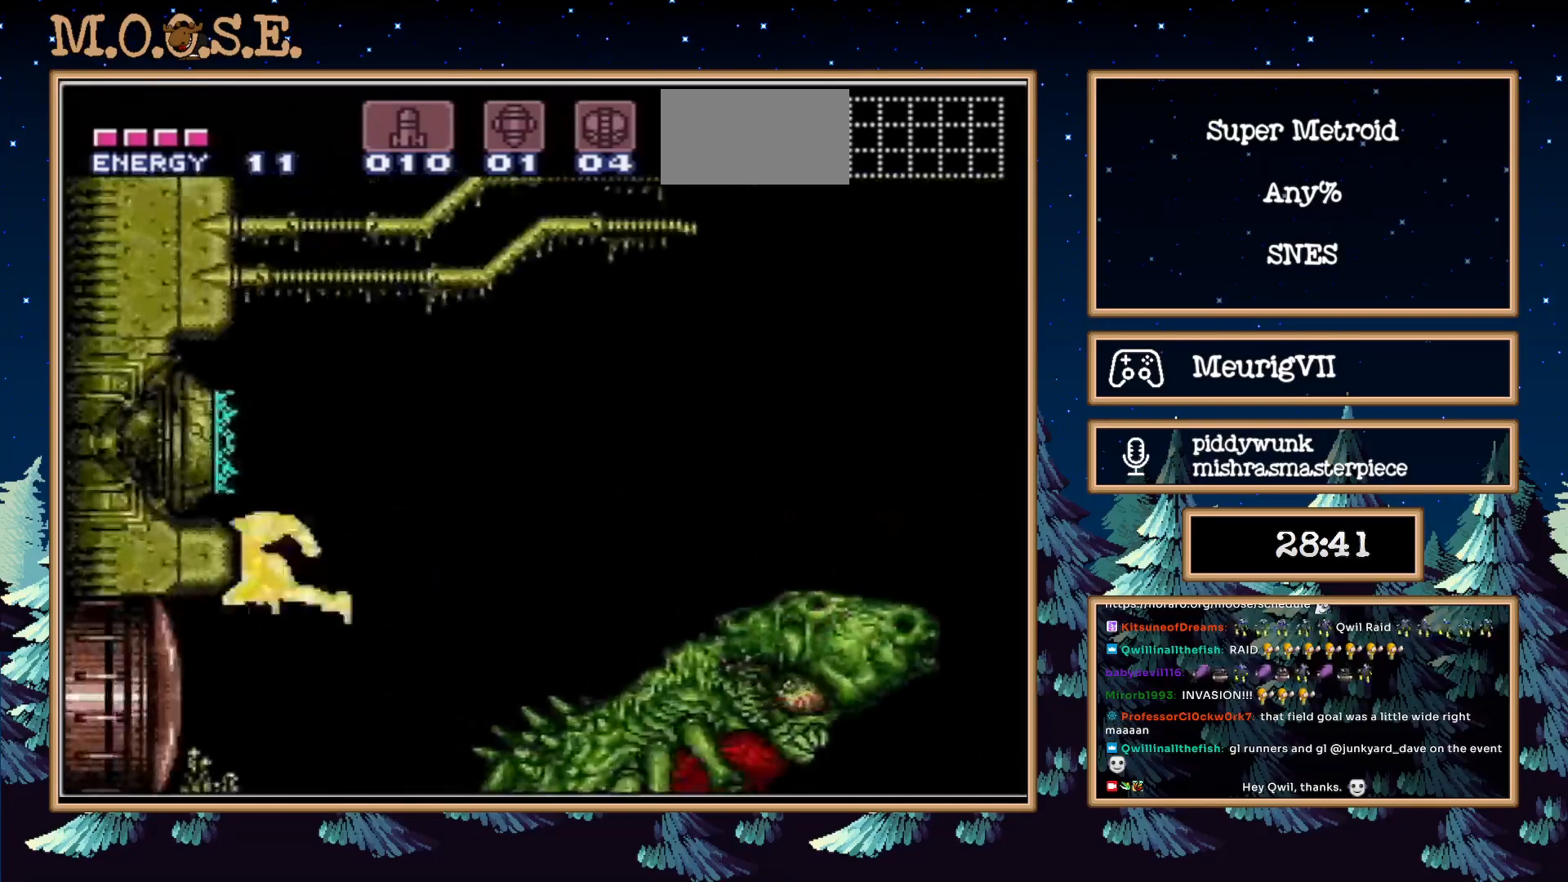
{"buttons": ["A"]}
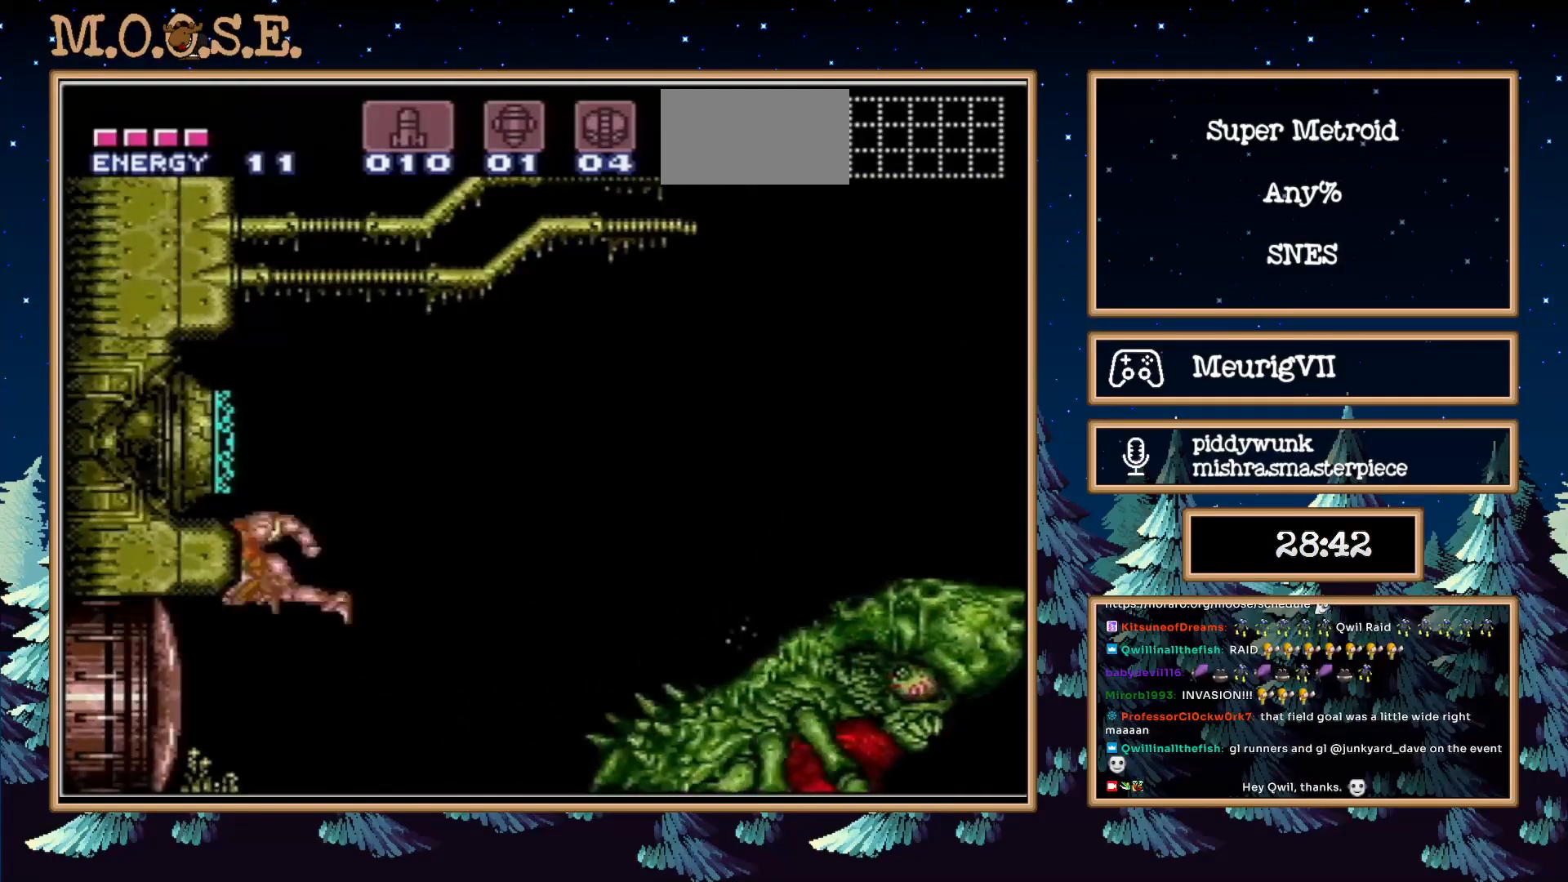
{"buttons": ["B", "DPAD_RIGHT"], "events": [[33, "A", "up"], [117, "DPAD_RIGHT", "down"], [133, "B", "down"]]}
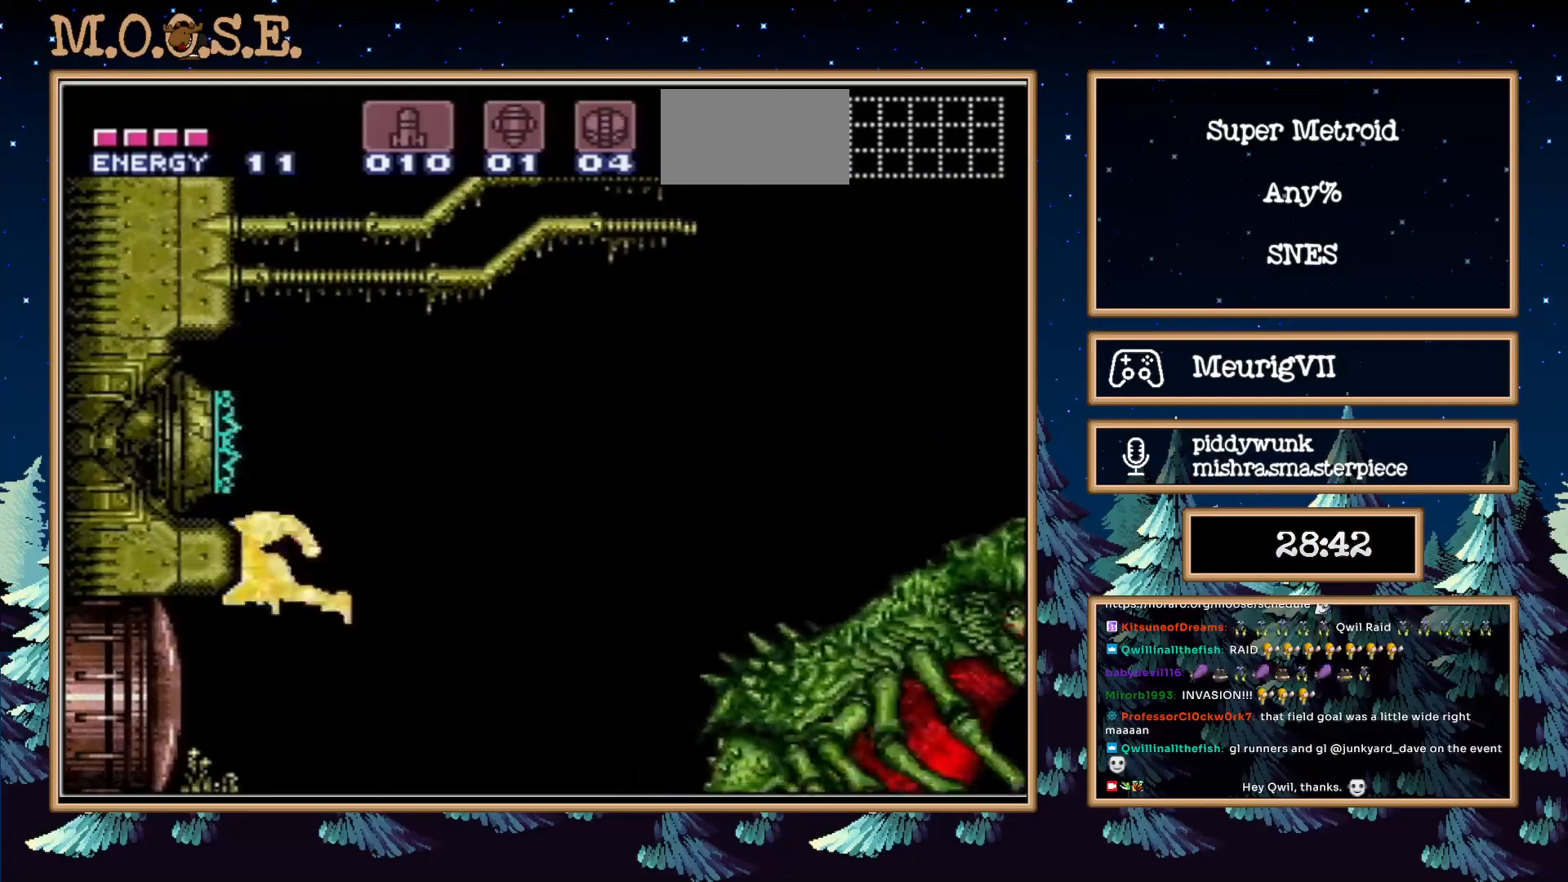
{"buttons": ["B", "DPAD_RIGHT"], "events": []}
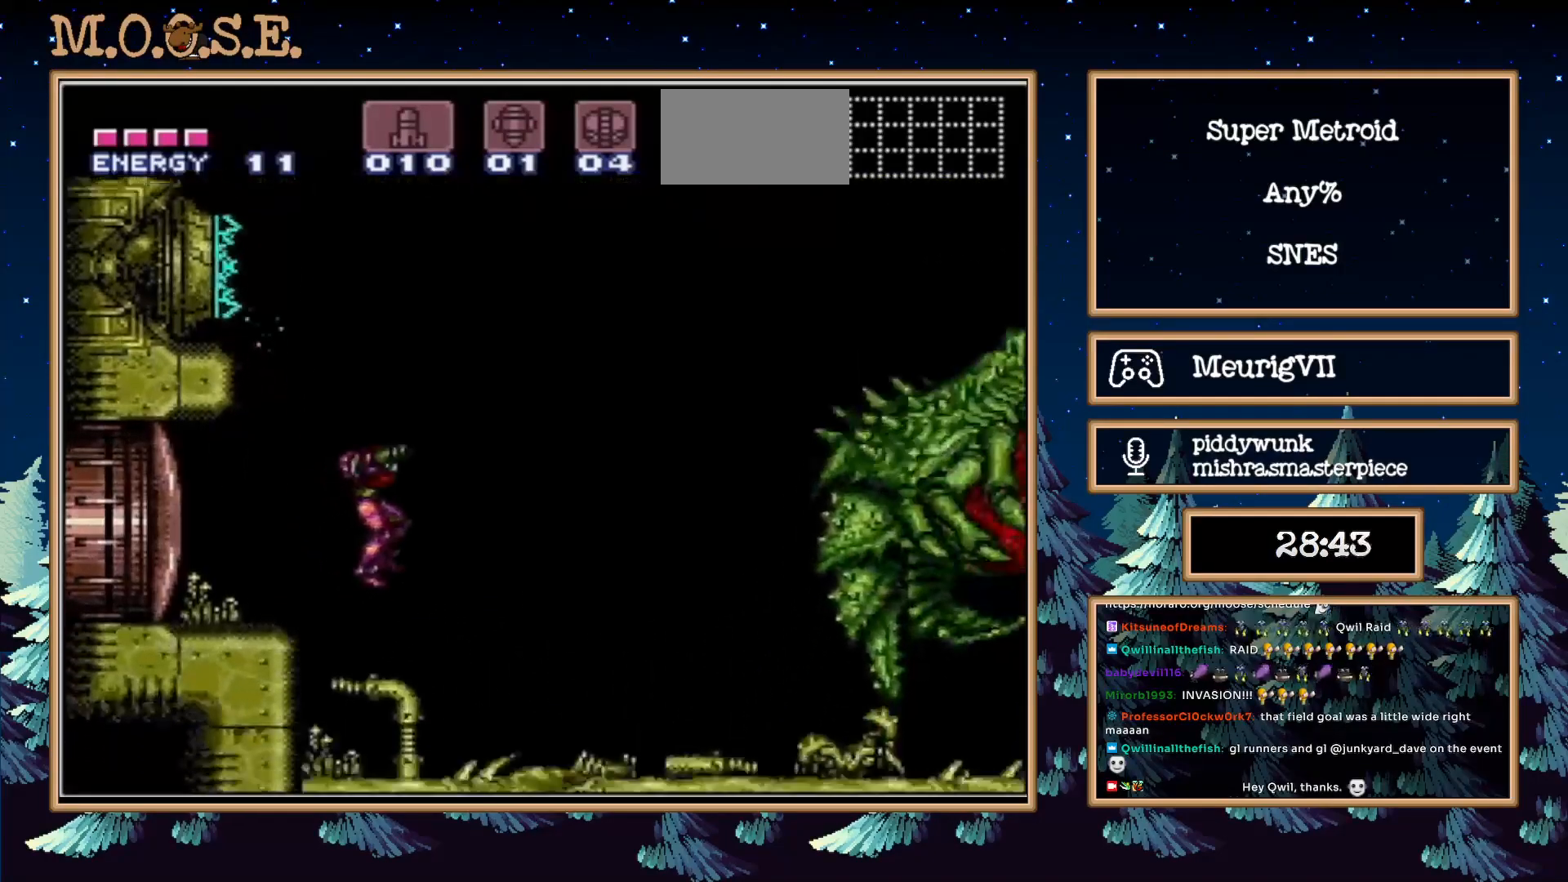
{"buttons": ["B", "L1", "DPAD_RIGHT"], "events": [[450, "L1", "down"], [450, "R1", "down"], [500, "R1", "up"]]}
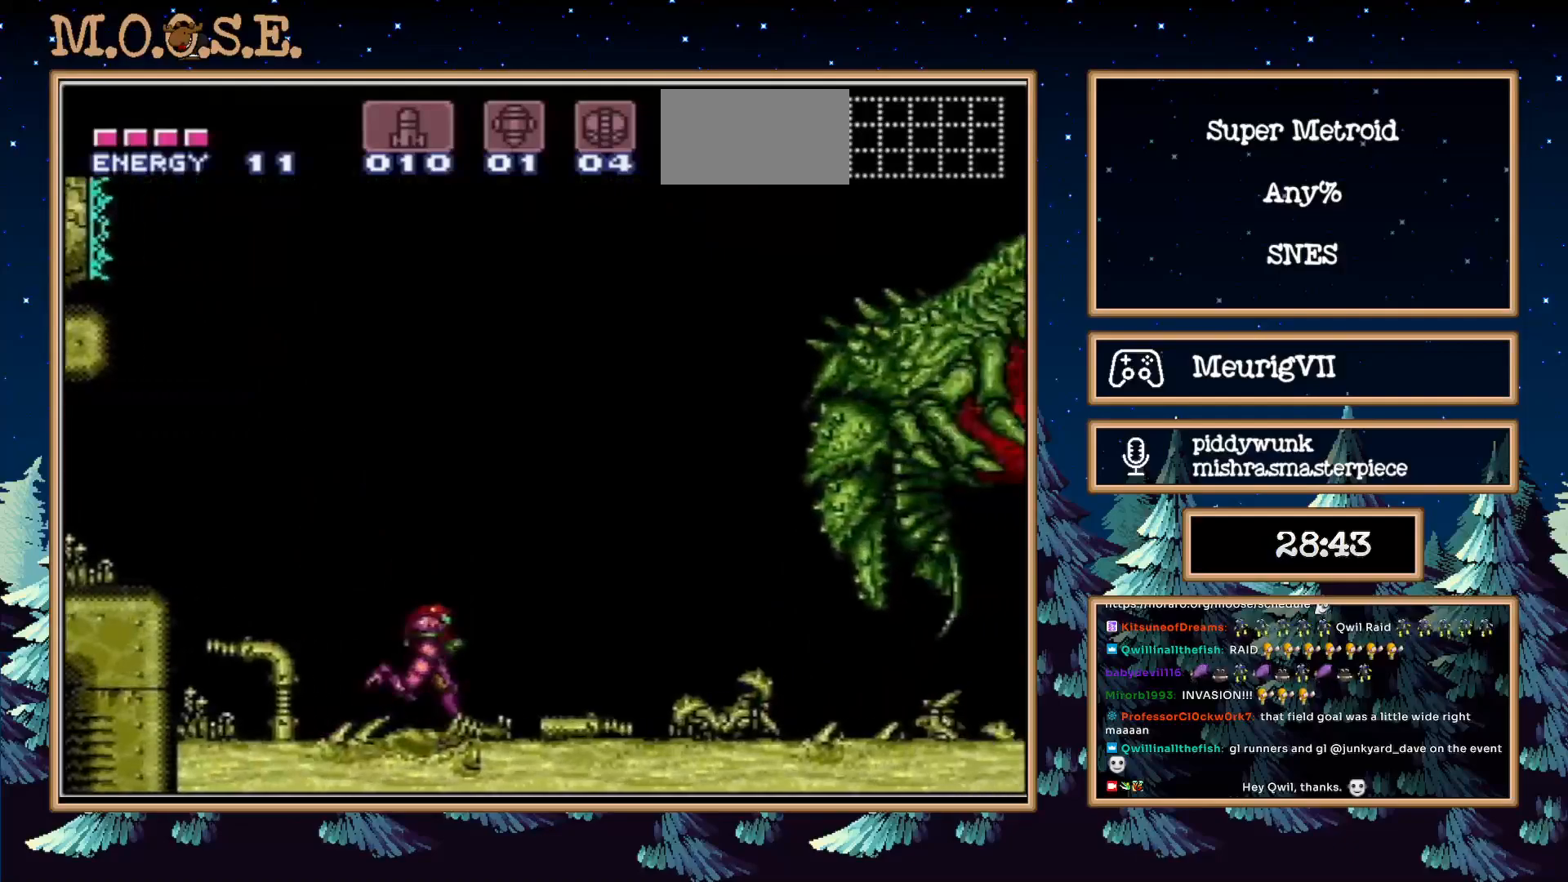
{"buttons": ["B"], "events": [[83, "L1", "up"], [150, "L1", "down"], [233, "L1", "up"], [300, "DPAD_LEFT", "down"], [367, "DPAD_LEFT", "up"], [483, "DPAD_RIGHT", "up"]]}
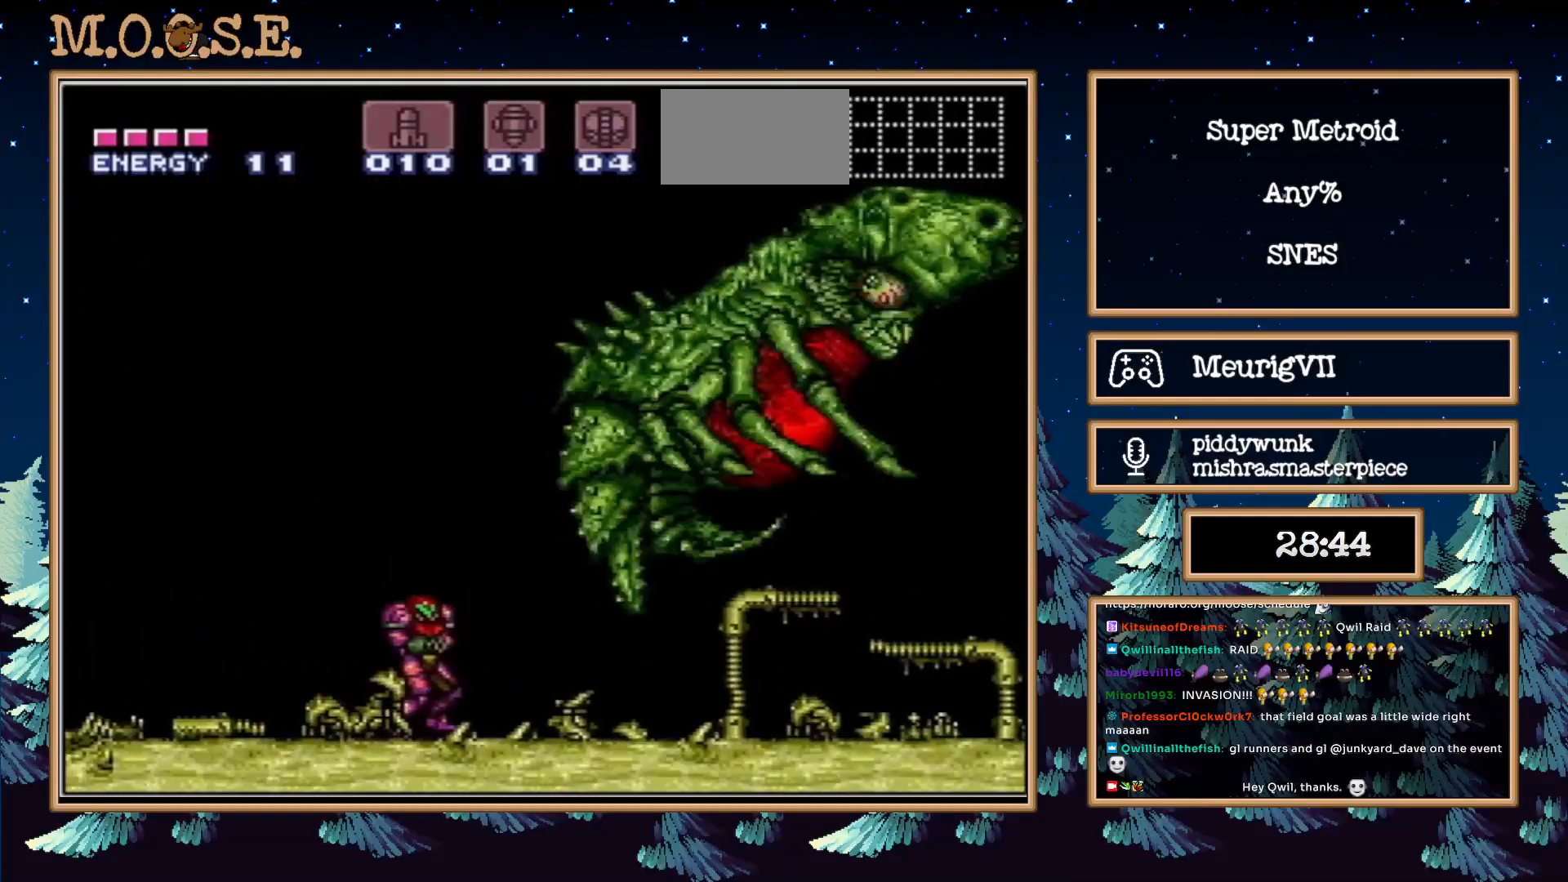
{"buttons": ["B"], "events": [[17, "DPAD_RIGHT", "down"], [200, "DPAD_RIGHT", "up"], [383, "DPAD_RIGHT", "down"], [500, "DPAD_RIGHT", "up"]]}
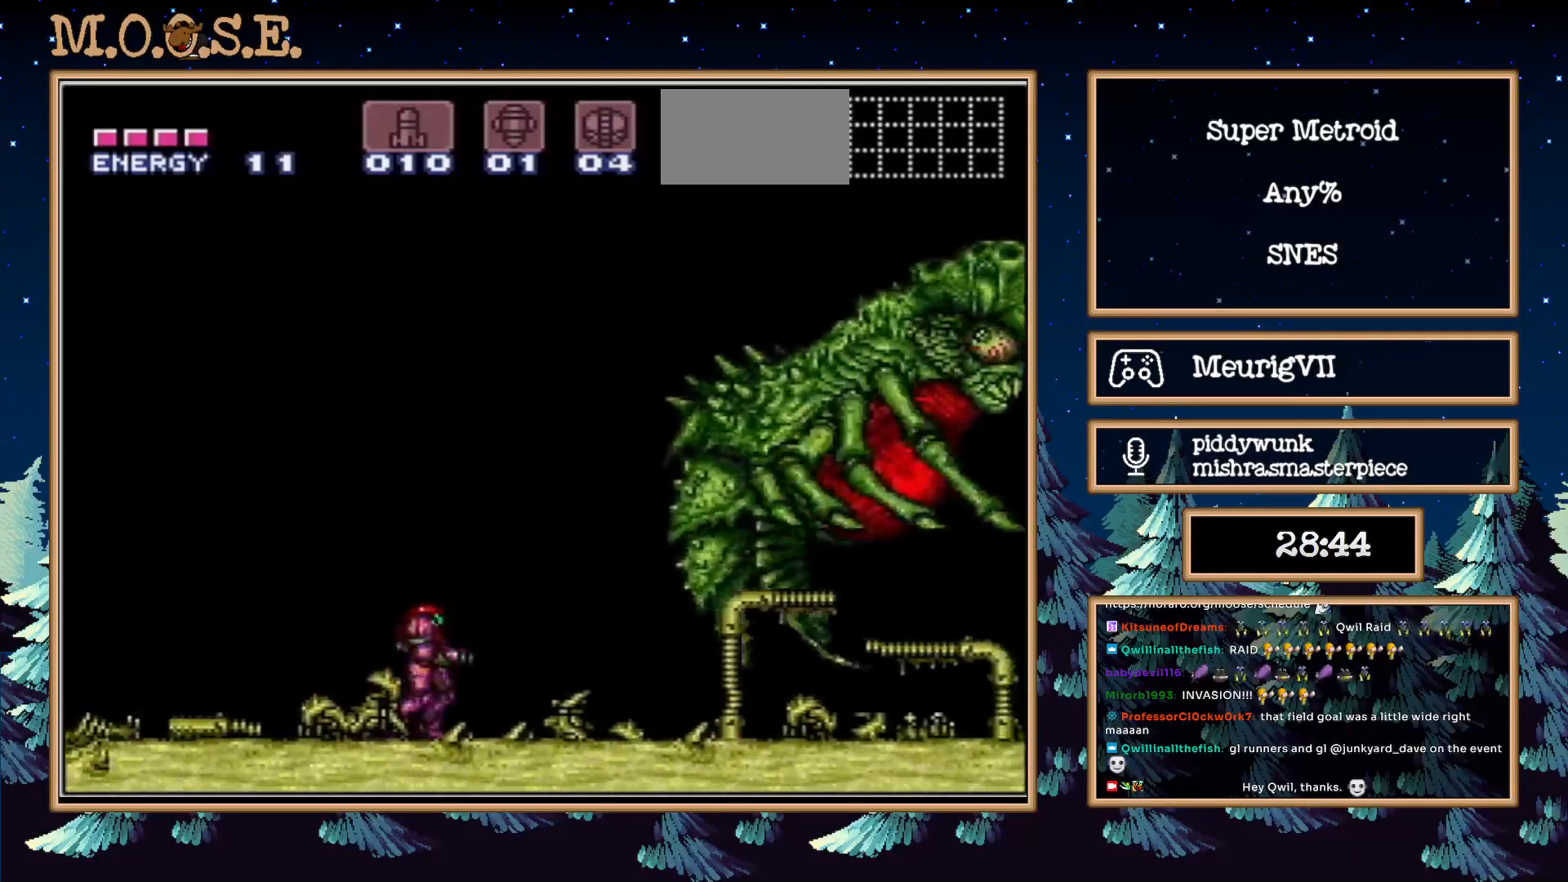
{"buttons": ["B"], "events": [[167, "DPAD_RIGHT", "down"], [350, "DPAD_RIGHT", "up"]]}
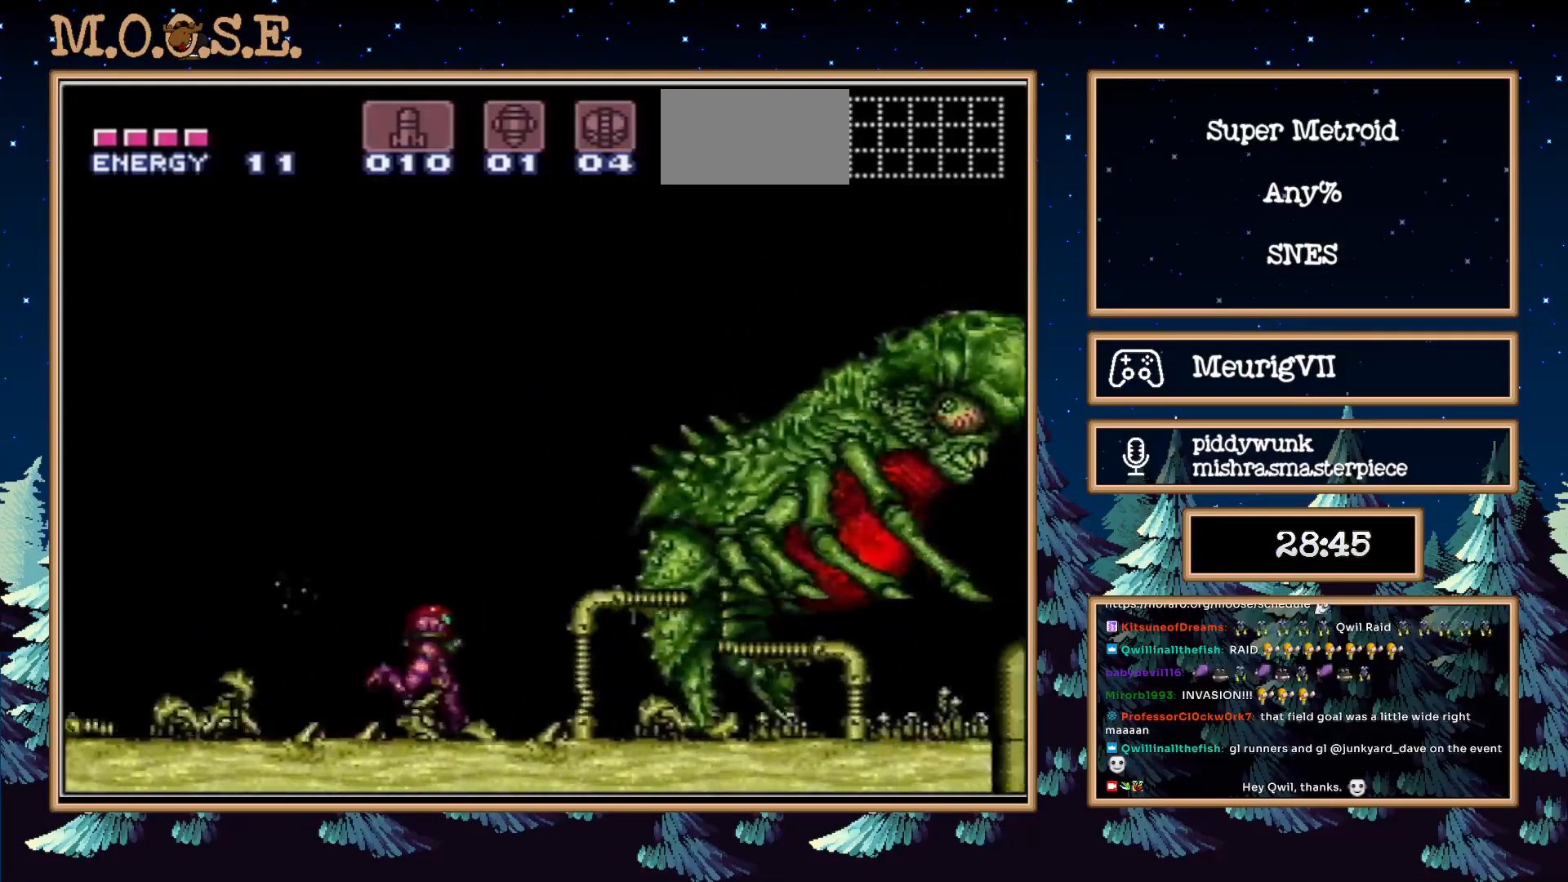
{"buttons": ["DPAD_RIGHT"], "events": [[217, "B", "up"], [483, "DPAD_RIGHT", "down"]]}